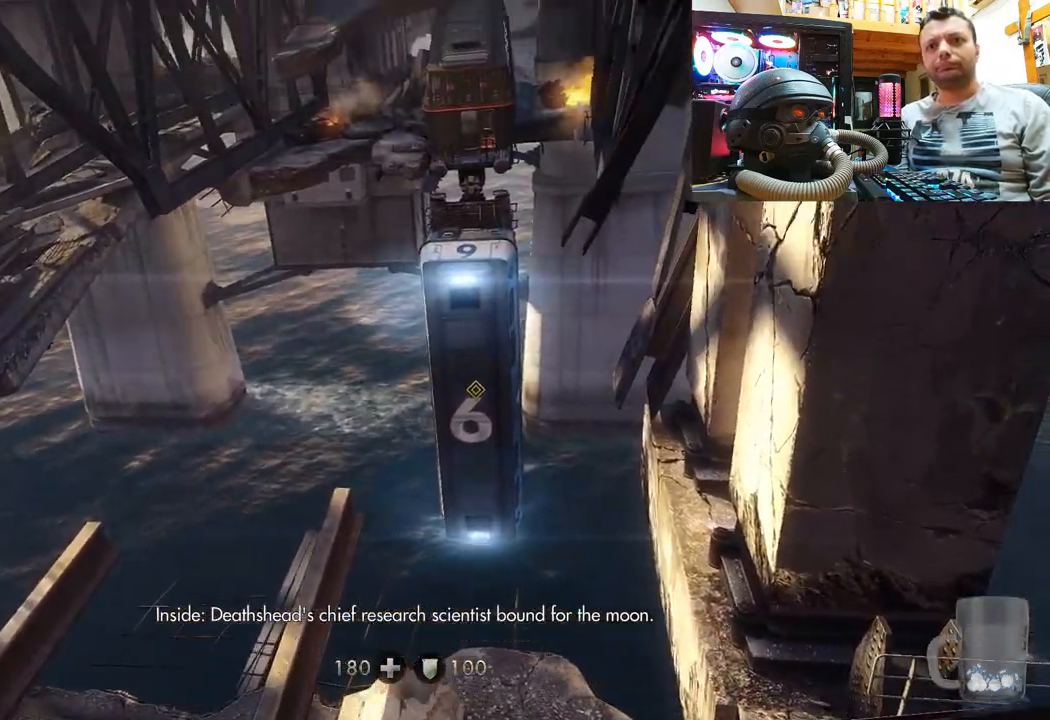
Gameplay with a controller (PlayStation layout); each line is a JSON object with the inputs held at the frame after it. "events" lists button and stick changes between this image and that frame as [ms after this image, input, new state], when the widget could be followed in between. Not read: L1 R1.
{"buttons": [], "left_stick": "center", "right_stick": "up", "events": [[333, "right_stick", "up"]]}
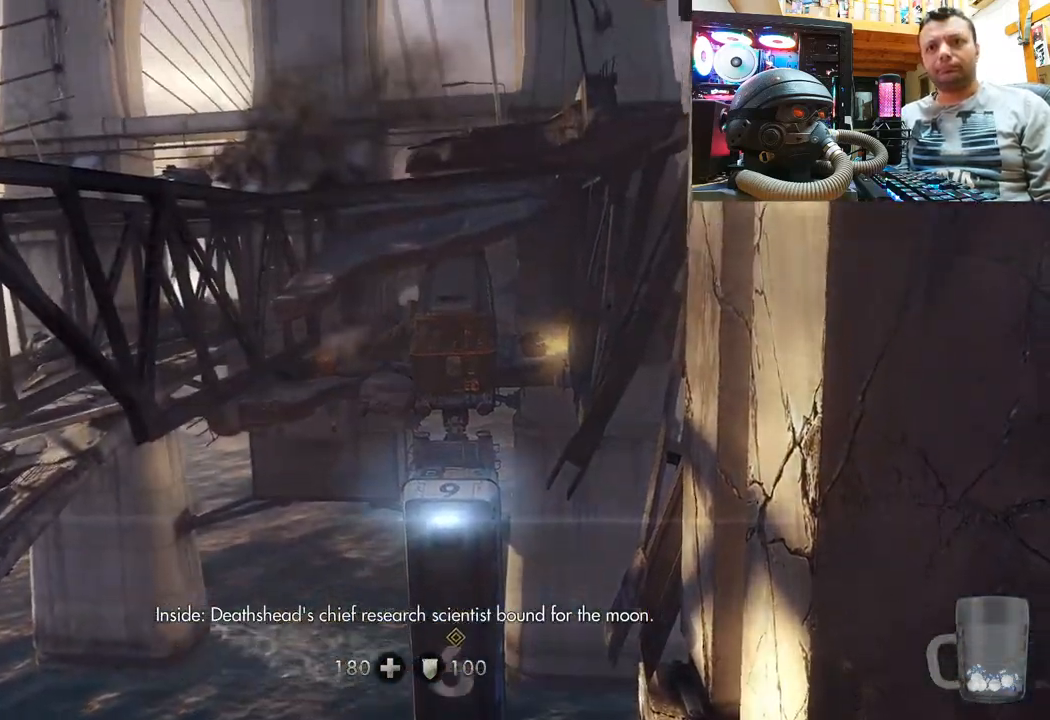
{"buttons": [], "left_stick": "center", "right_stick": "up", "events": []}
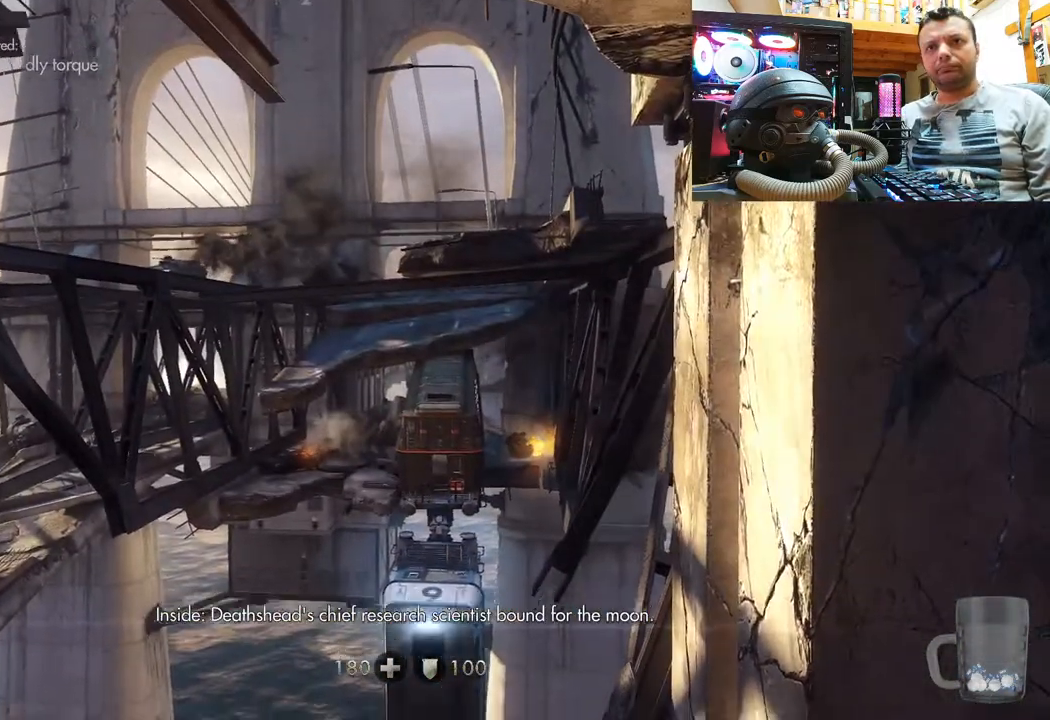
{"buttons": [], "left_stick": "center", "right_stick": "up", "events": [[33, "right_stick", "center"], [233, "right_stick", "up"]]}
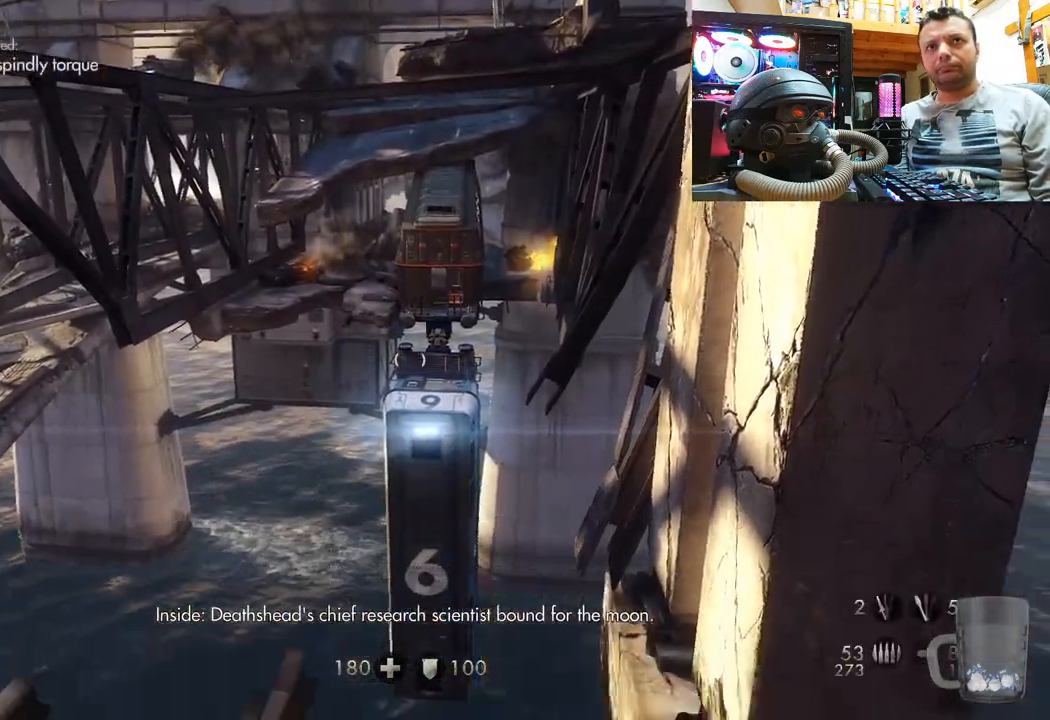
{"buttons": [], "left_stick": "center", "right_stick": "center", "events": [[100, "right_stick", "center"]]}
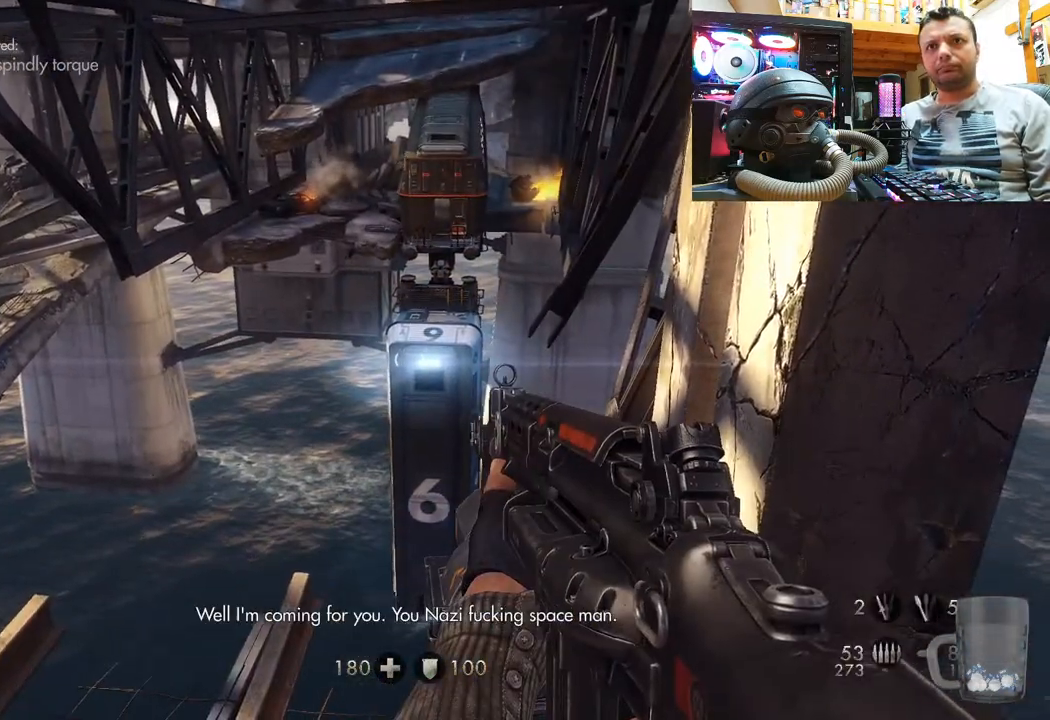
{"buttons": [], "left_stick": "center", "right_stick": "center", "events": []}
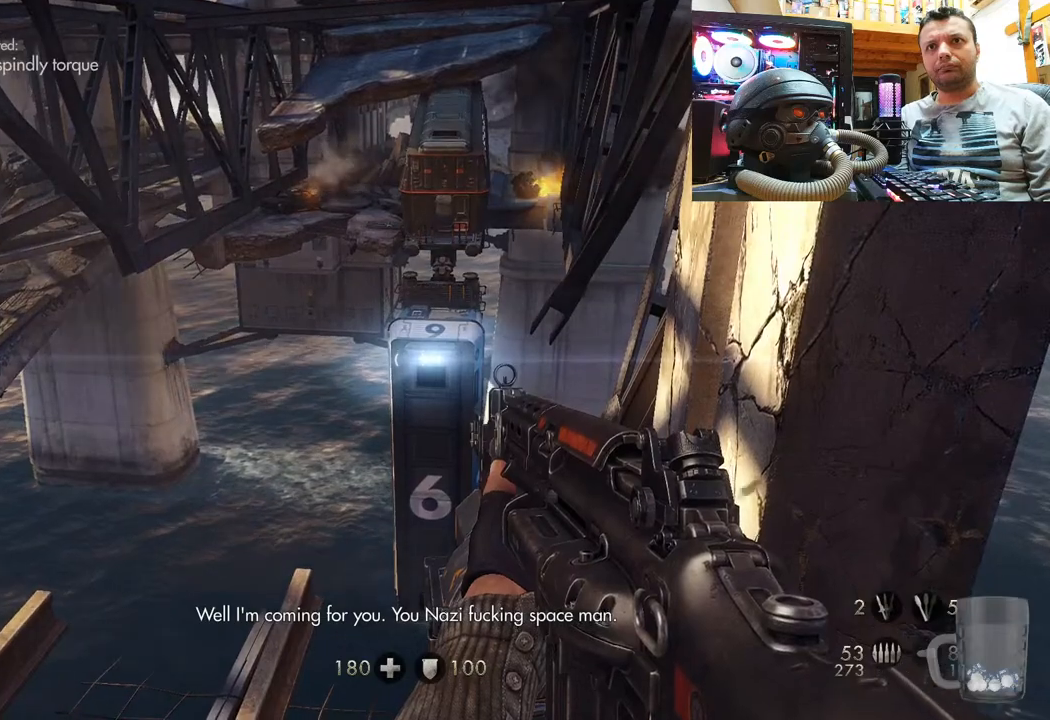
{"buttons": [], "left_stick": "center", "right_stick": "center", "events": [[100, "right_stick", "up"], [317, "right_stick", "center"]]}
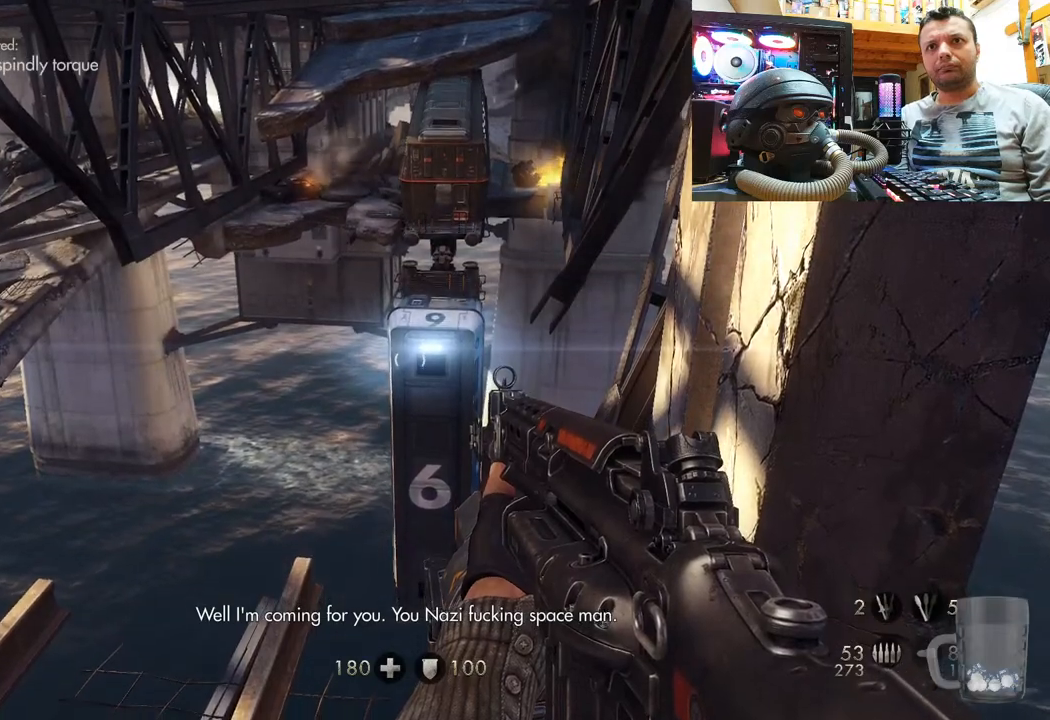
{"buttons": [], "left_stick": "center", "right_stick": "center", "events": [[133, "right_stick", "up-left"], [400, "right_stick", "center"]]}
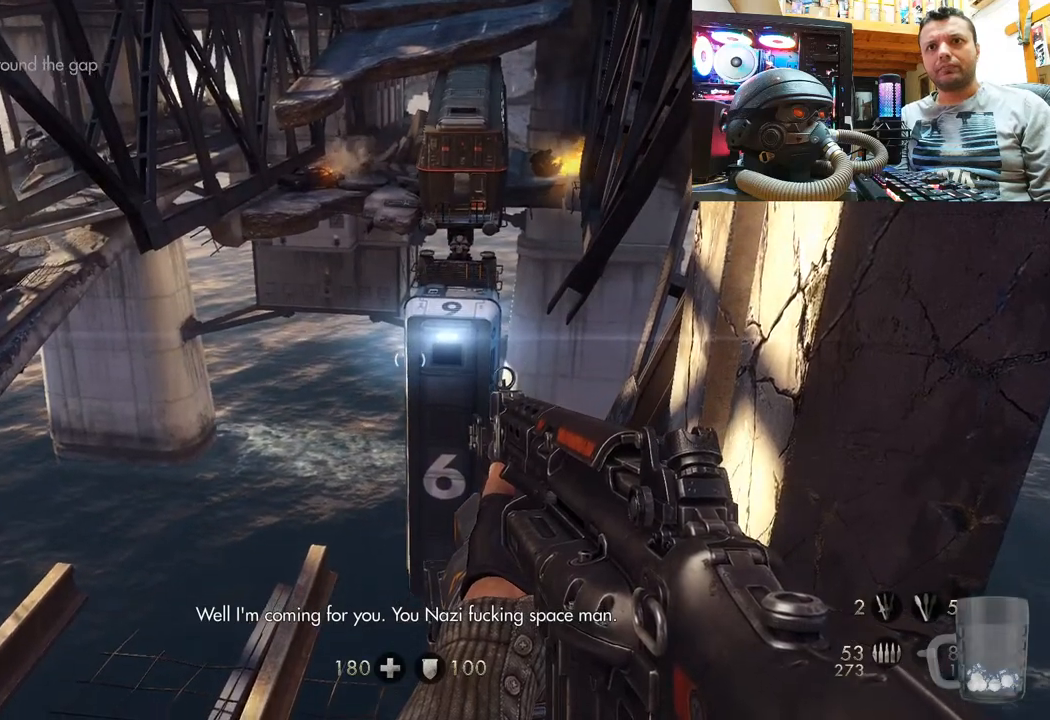
{"buttons": [], "left_stick": "center", "right_stick": "center", "events": [[233, "right_stick", "right"], [467, "right_stick", "center"]]}
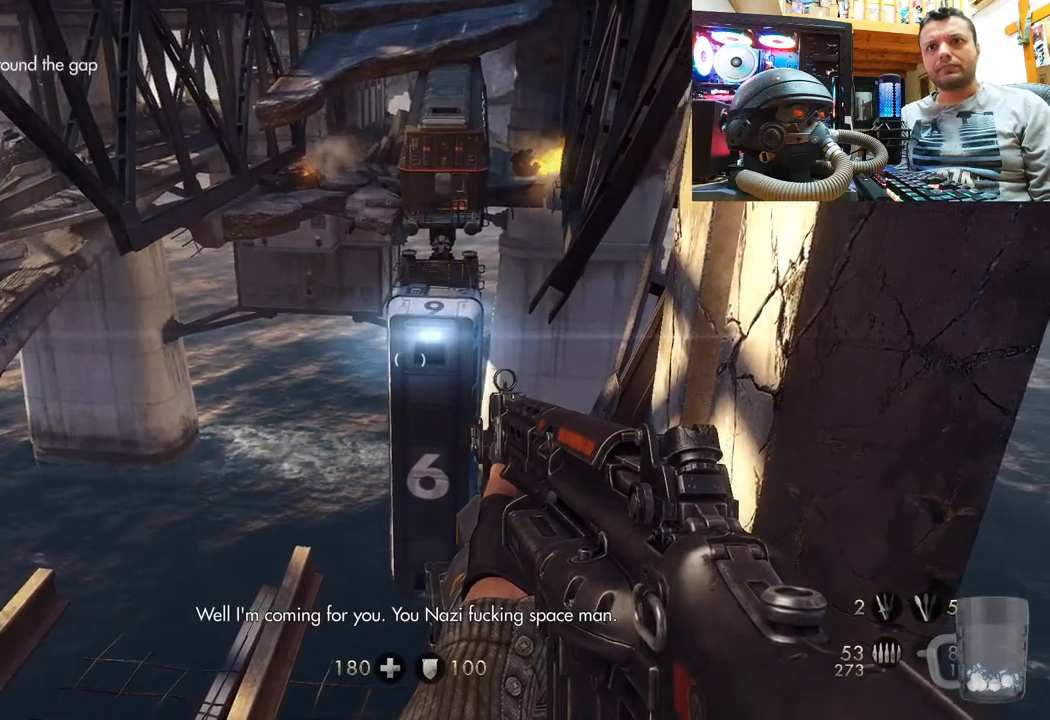
{"buttons": [], "left_stick": "center", "right_stick": "center", "events": [[167, "right_stick", "right"], [483, "right_stick", "center"]]}
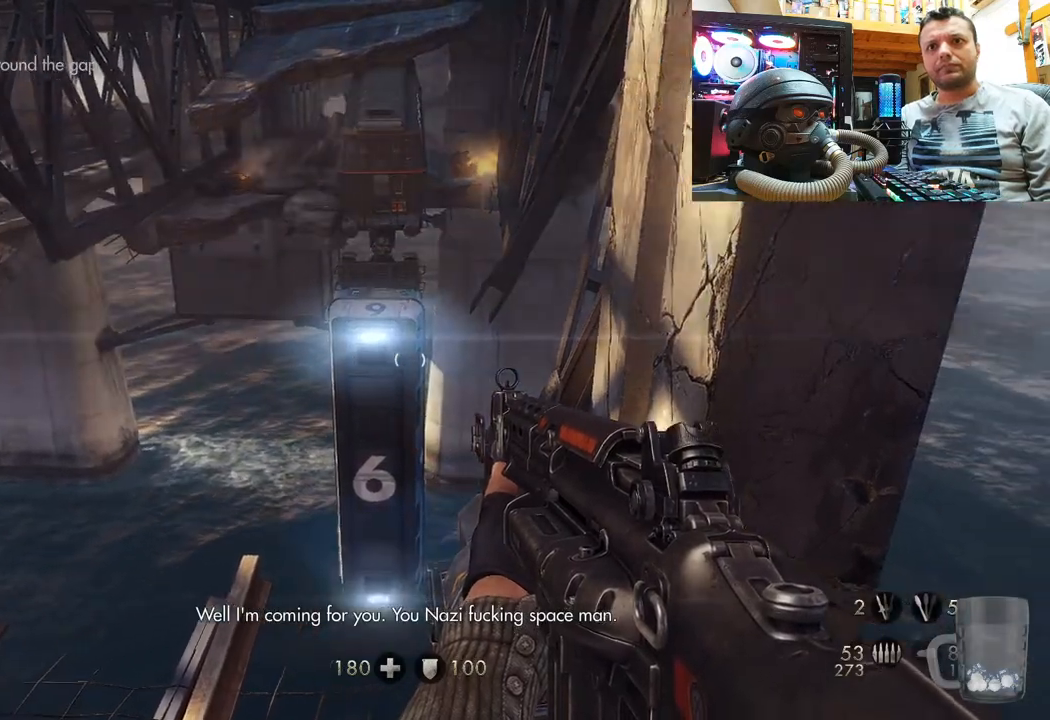
{"buttons": [], "left_stick": "center", "right_stick": "down-right", "events": [[233, "right_stick", "down-right"]]}
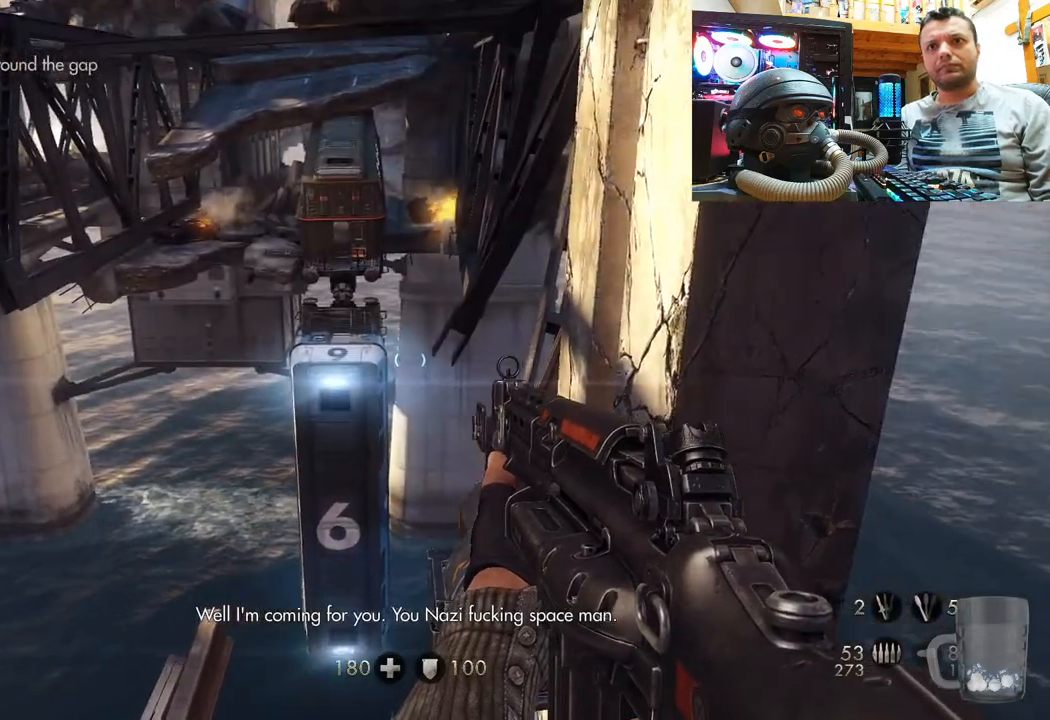
{"buttons": [], "left_stick": "center", "right_stick": "center", "events": [[50, "right_stick", "center"], [283, "right_stick", "down-left"], [450, "right_stick", "center"]]}
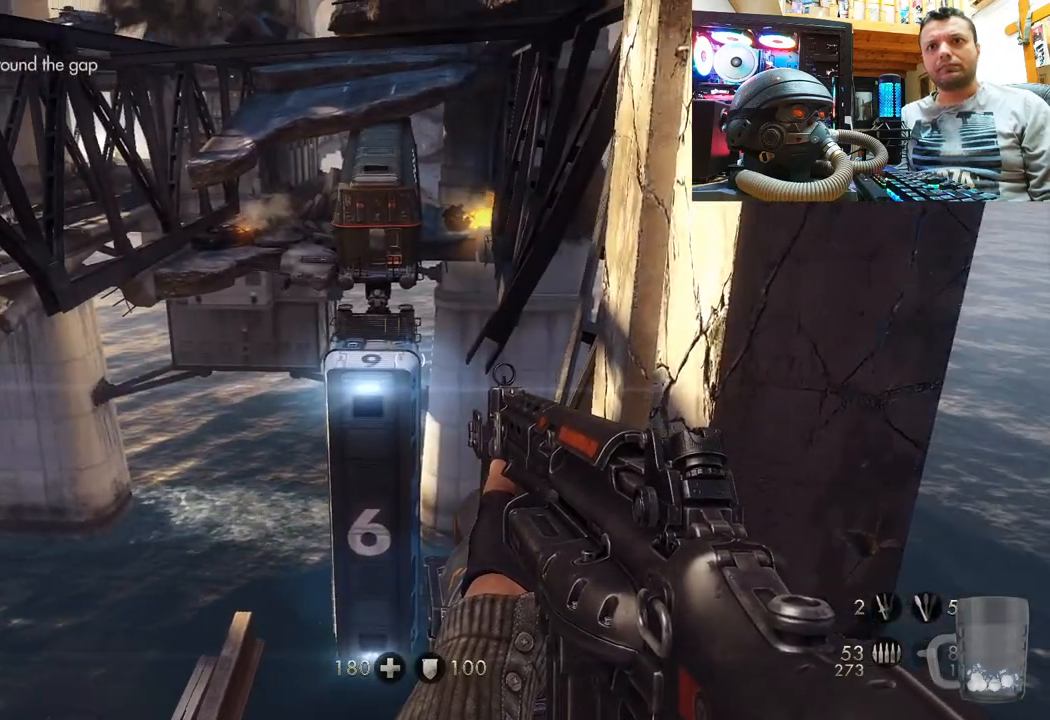
{"buttons": [], "left_stick": "center", "right_stick": "up", "events": [[100, "right_stick", "up"]]}
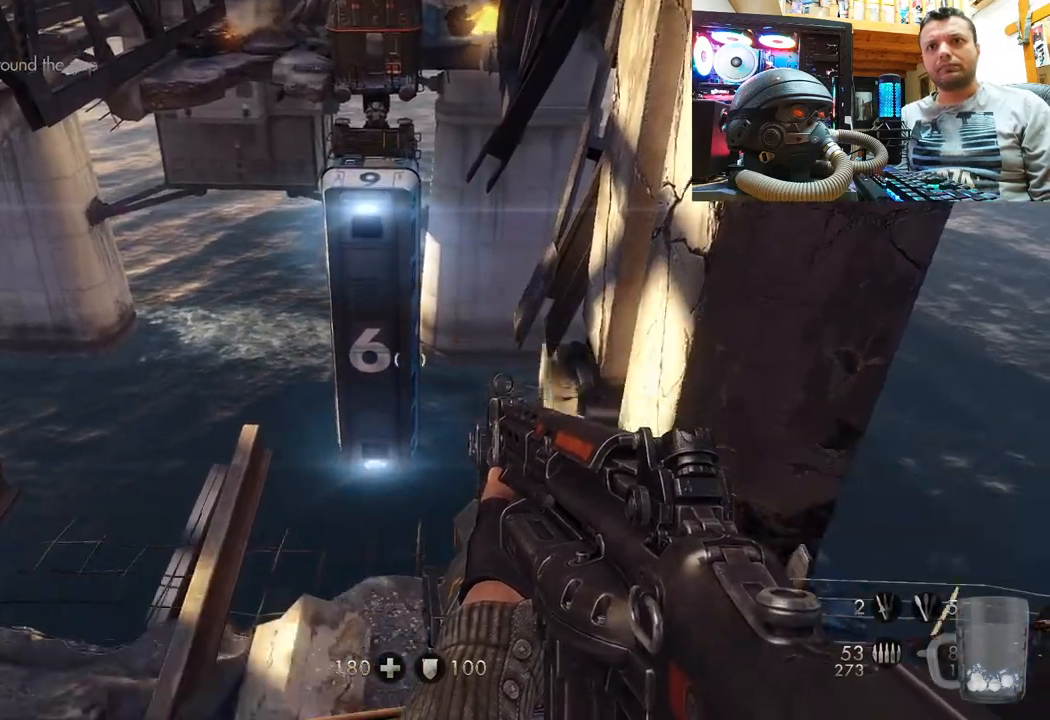
{"buttons": [], "left_stick": "center", "right_stick": "down", "events": [[150, "right_stick", "center"], [250, "right_stick", "down"]]}
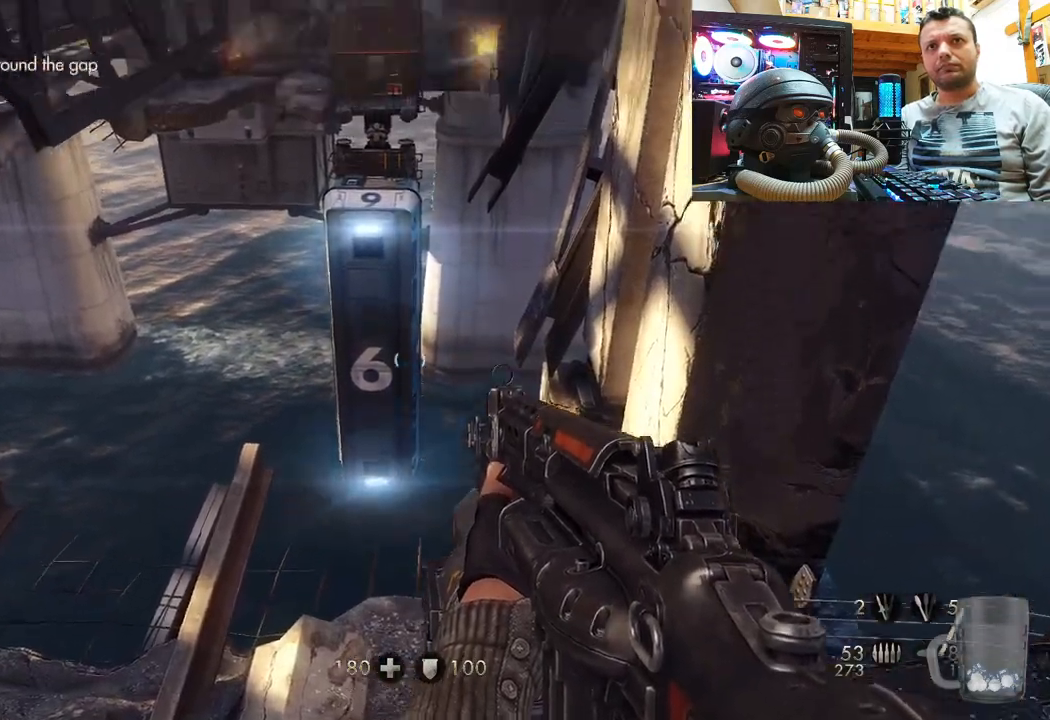
{"buttons": [], "left_stick": "center", "right_stick": "left", "events": [[267, "right_stick", "center"], [417, "right_stick", "left"]]}
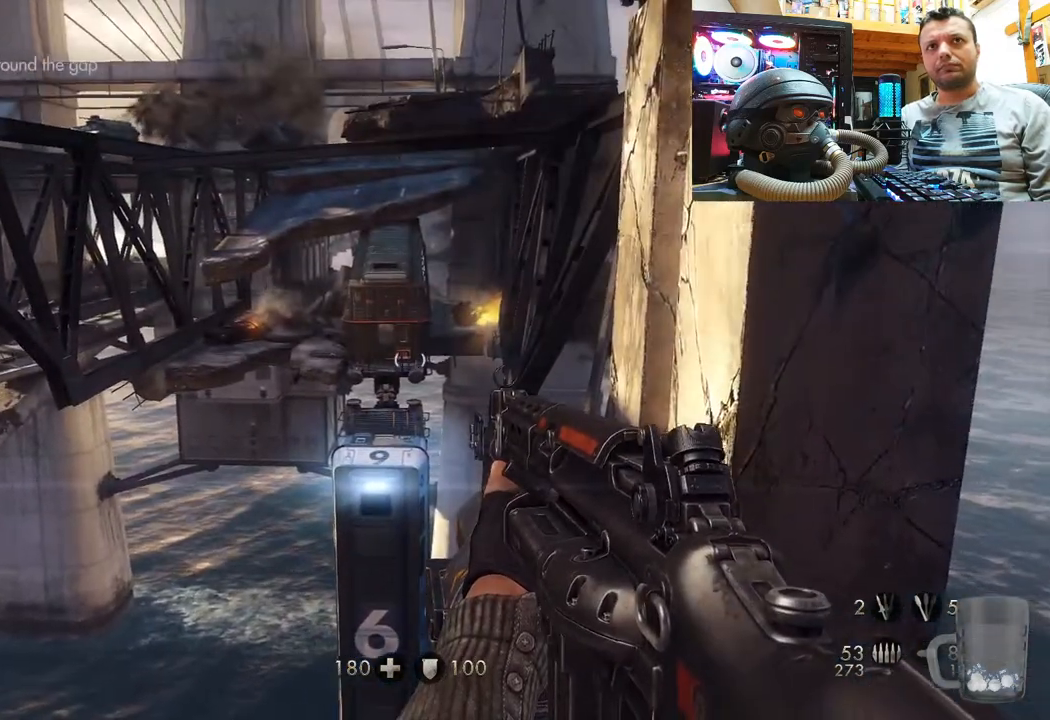
{"buttons": [], "left_stick": "center", "right_stick": "up", "events": [[350, "right_stick", "up"]]}
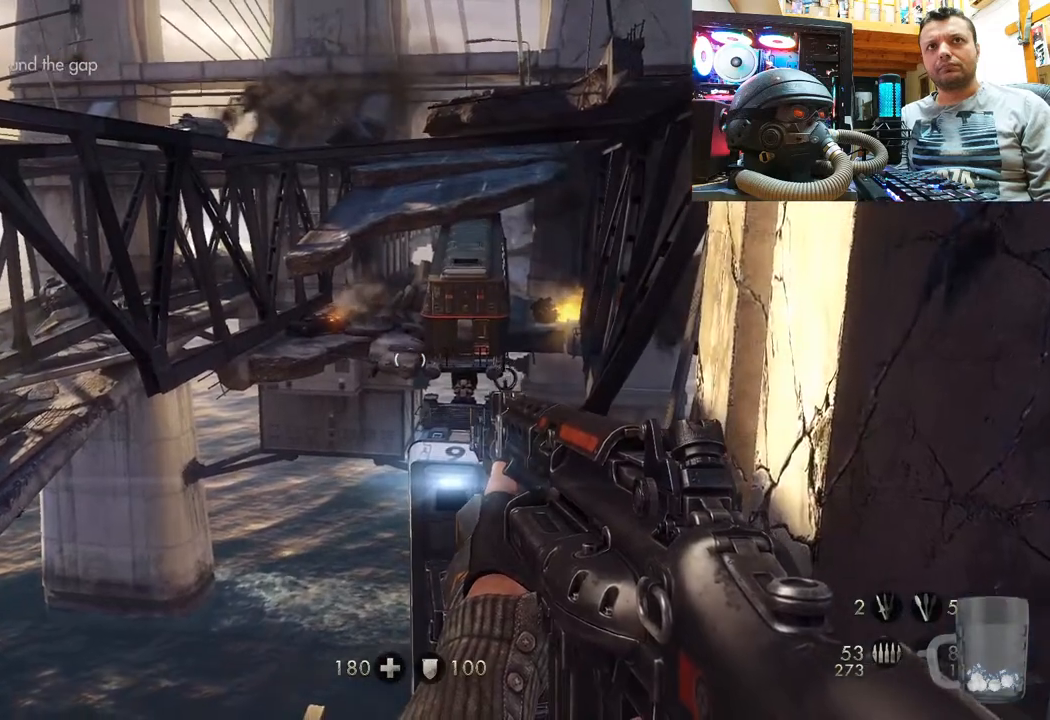
{"buttons": [], "left_stick": "center", "right_stick": "up", "events": []}
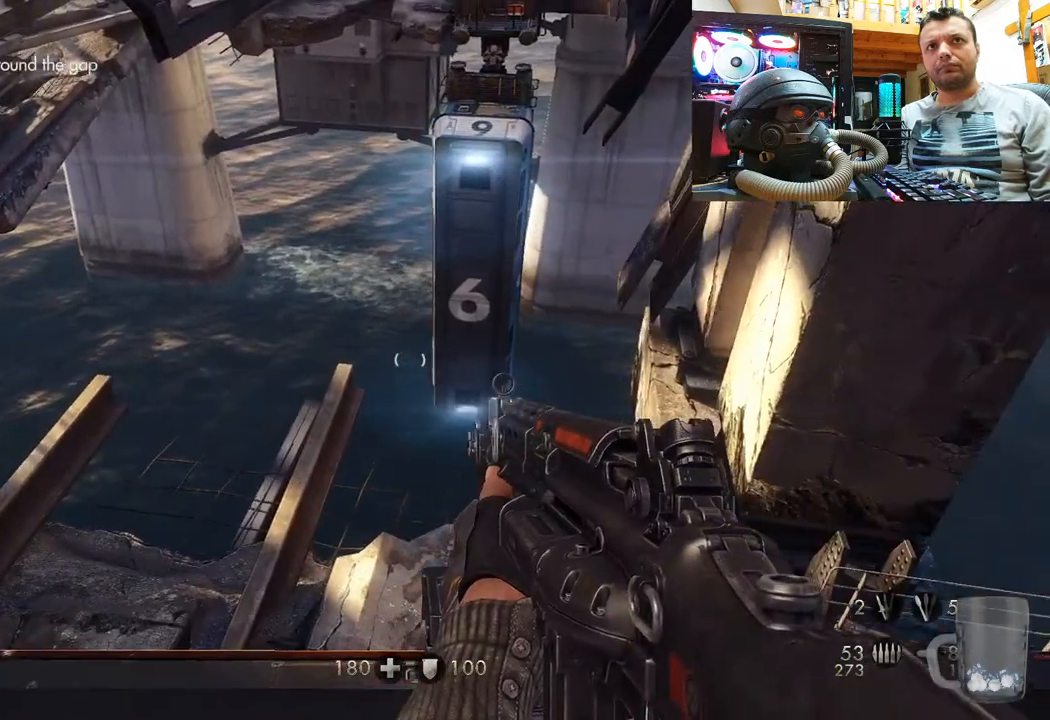
{"buttons": [], "left_stick": "center", "right_stick": "up", "events": []}
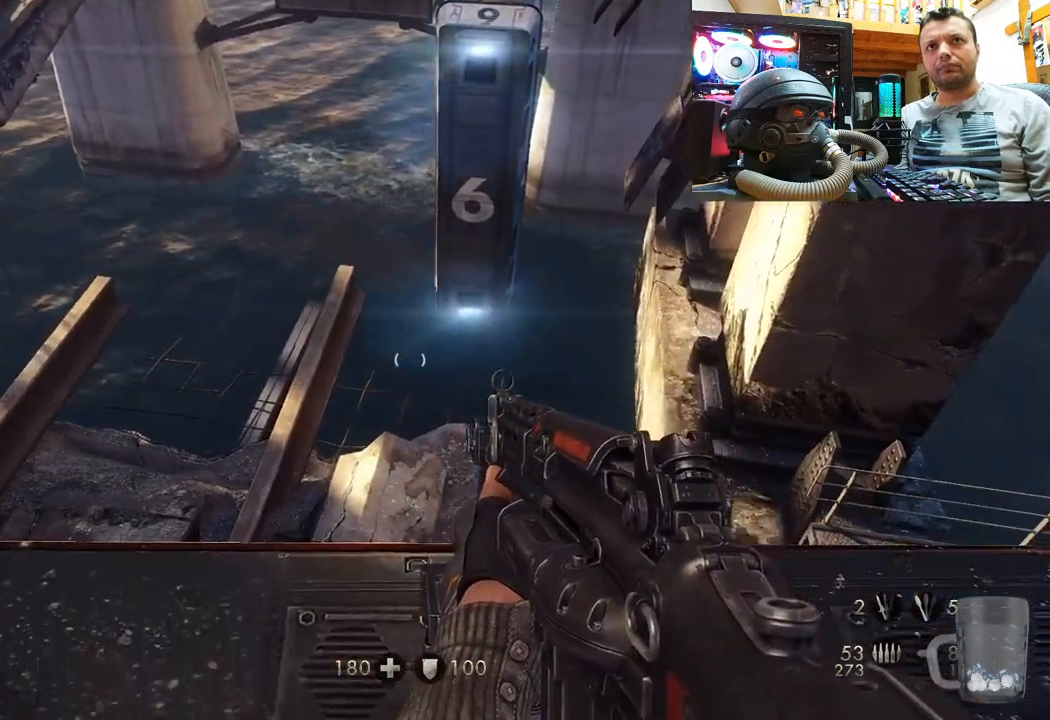
{"buttons": [], "left_stick": "center", "right_stick": "center", "events": [[217, "right_stick", "center"], [233, "left_stick", "up"], [400, "left_stick", "center"]]}
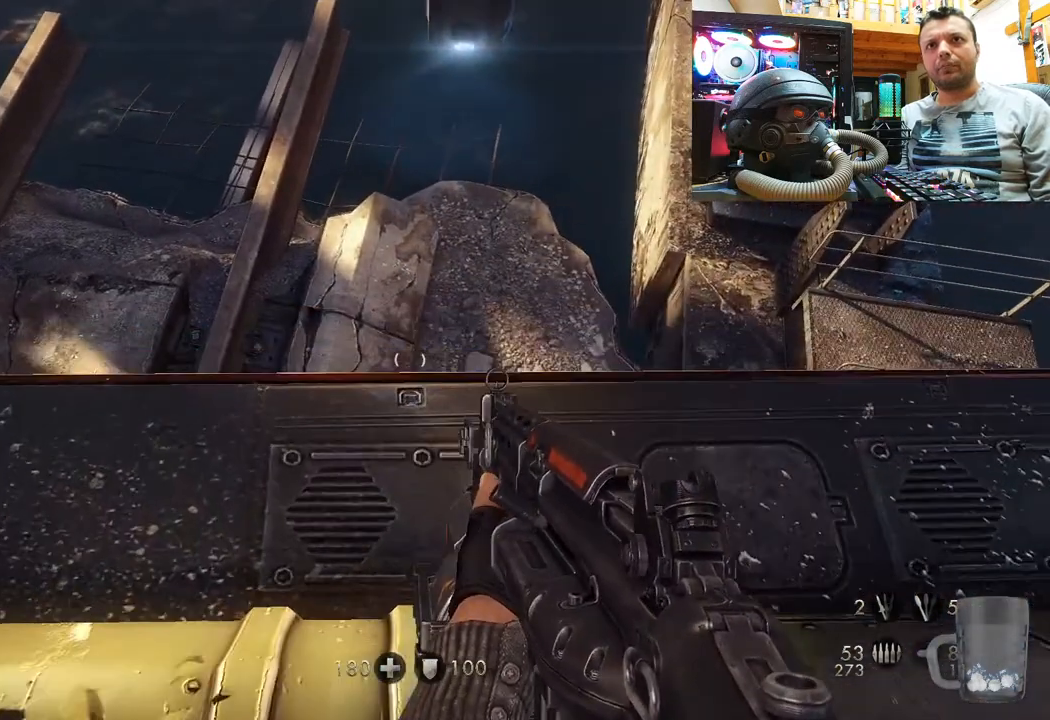
{"buttons": [], "left_stick": "center", "right_stick": "down-left", "events": [[383, "right_stick", "down-left"]]}
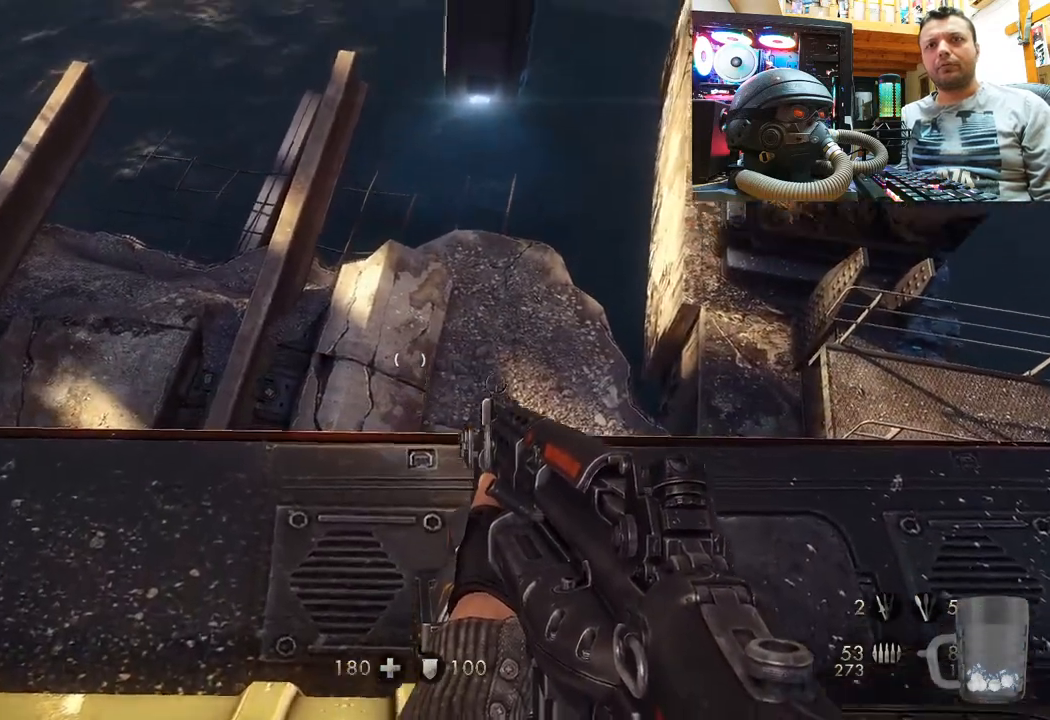
{"buttons": [], "left_stick": "center", "right_stick": "left", "events": [[350, "right_stick", "left"]]}
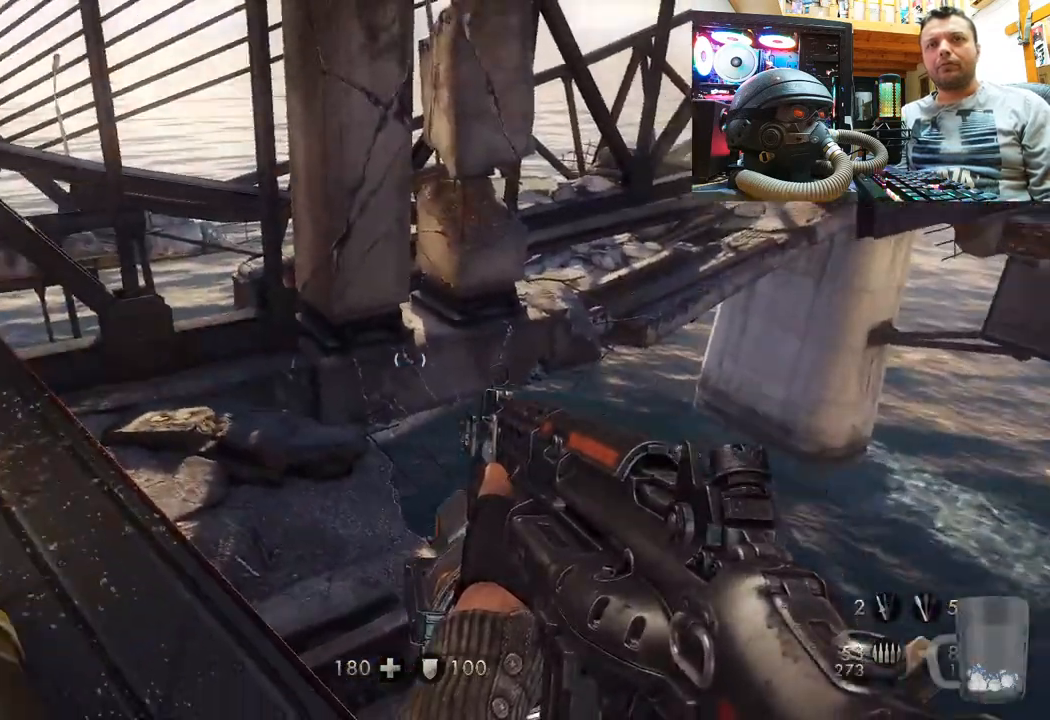
{"buttons": [], "left_stick": "center", "right_stick": "up-left", "events": [[133, "right_stick", "up"], [200, "left_stick", "up-left"], [300, "right_stick", "up-left"], [500, "left_stick", "center"]]}
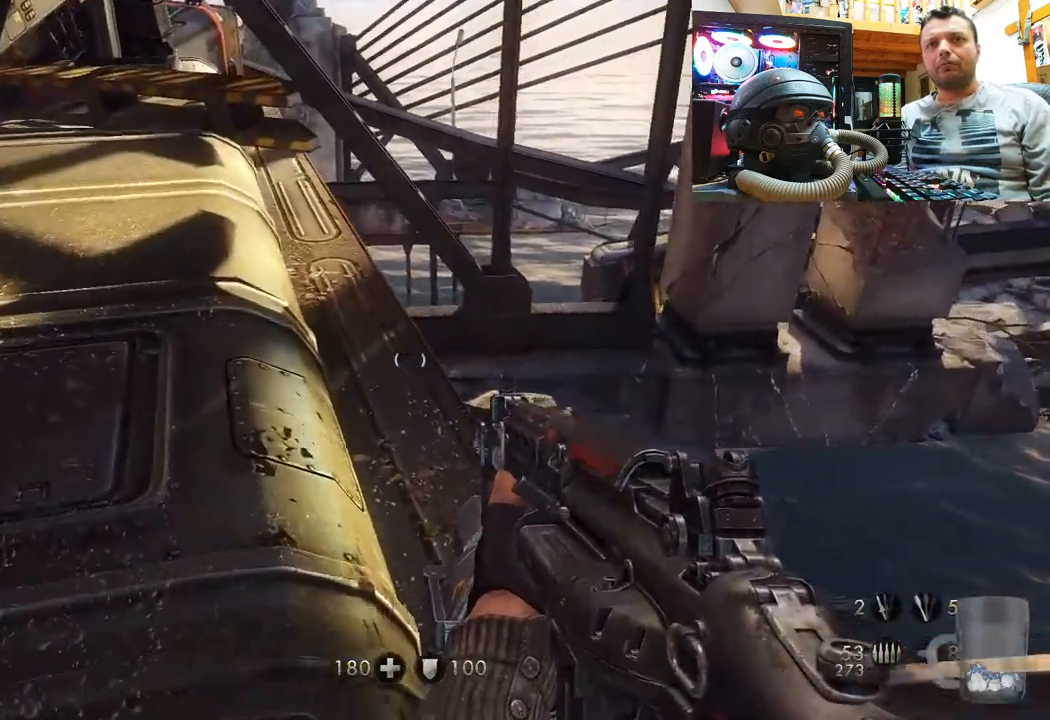
{"buttons": [], "left_stick": "center", "right_stick": "up-left", "events": [[33, "right_stick", "left"], [417, "right_stick", "up-left"]]}